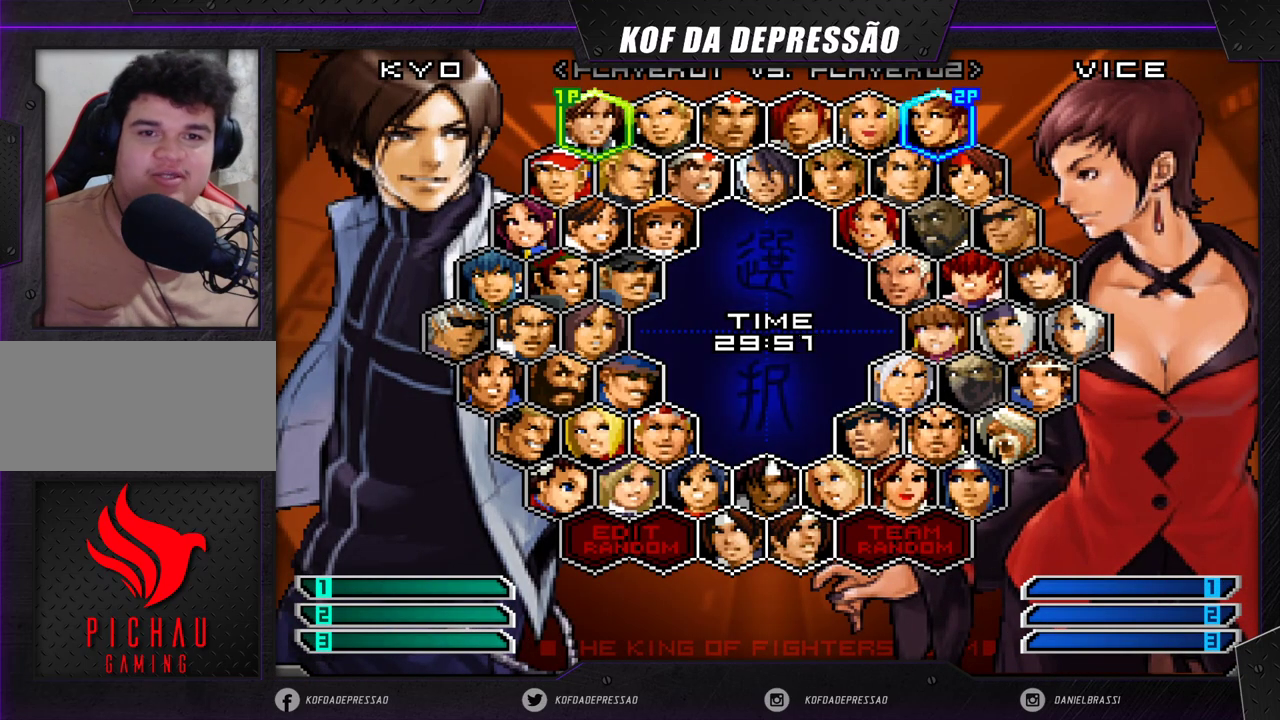
Gameplay with a controller (arcade stick); each line is a JSON object with the inputs held at the frame after it. "events" lists button and stick changes between this image and that frame as [ms after this image, input, new state], when the widget could be followed in between. Not read: L3 R3 SQUARE TRIANGLE.
{"buttons": [], "left_stick": "down", "events": [[317, "left_stick", "down"], [400, "left_stick", "center"], [500, "left_stick", "down"]]}
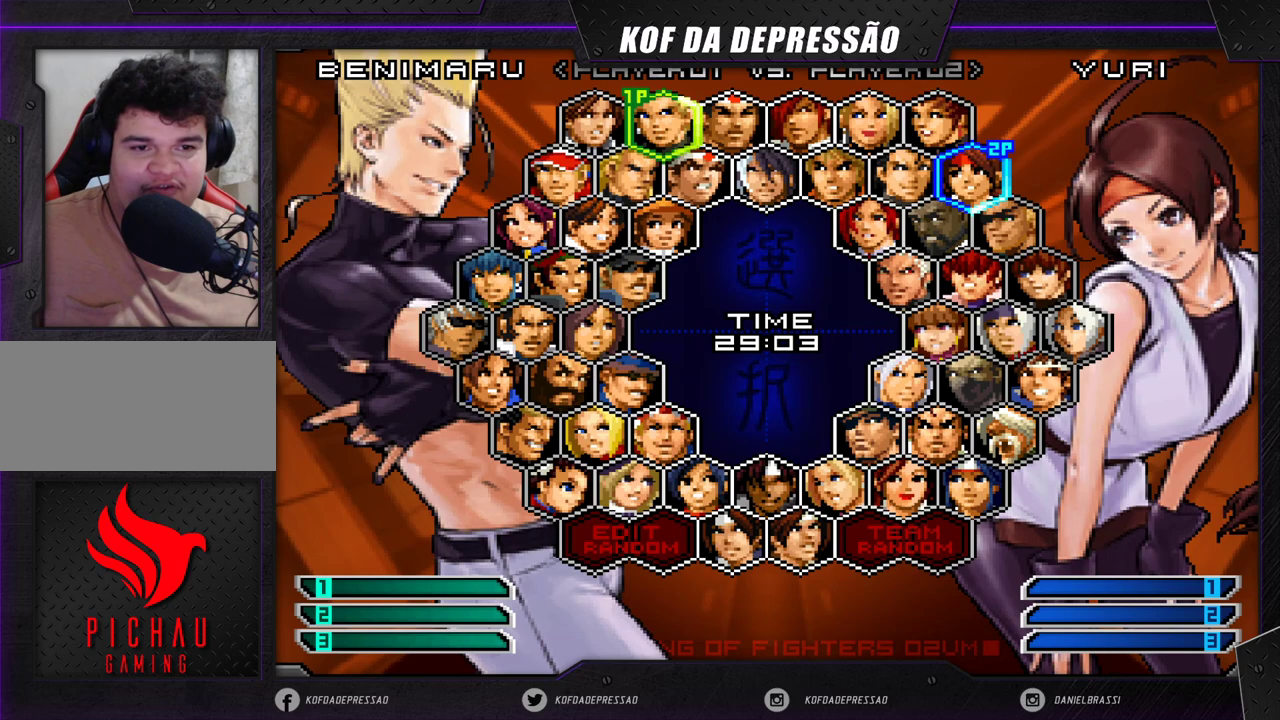
{"buttons": [], "left_stick": "center", "events": [[167, "left_stick", "left"], [250, "left_stick", "center"], [333, "left_stick", "left"], [450, "left_stick", "center"]]}
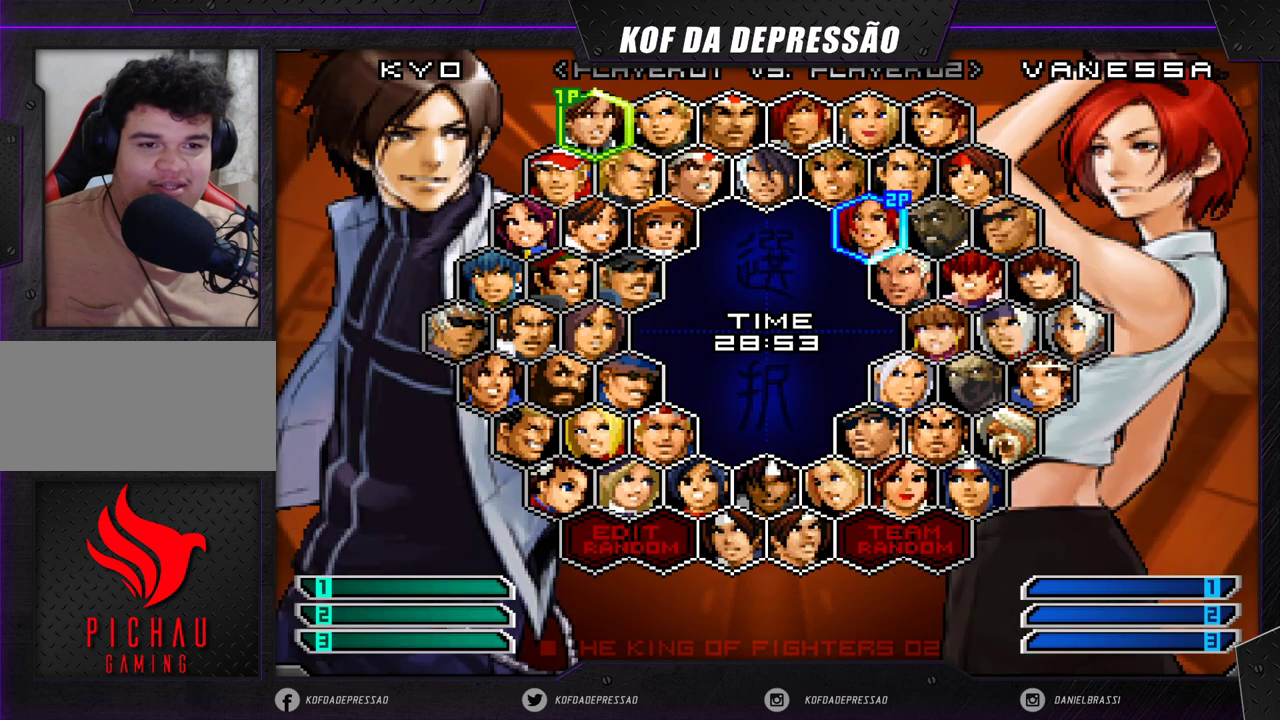
{"buttons": [], "left_stick": "center", "events": [[150, "left_stick", "down"], [233, "left_stick", "center"], [367, "left_stick", "right"], [450, "left_stick", "center"]]}
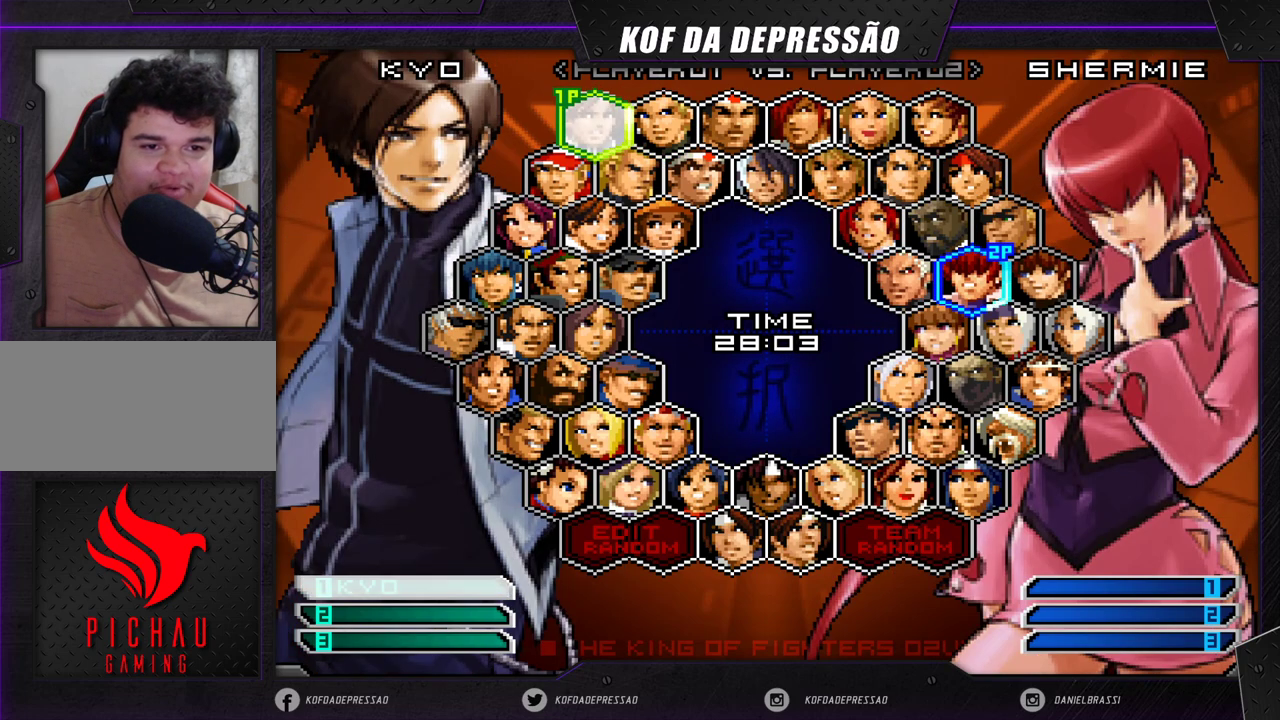
{"buttons": [], "left_stick": "center", "events": [[67, "left_stick", "right"], [133, "left_stick", "center"], [250, "left_stick", "down"], [350, "left_stick", "center"]]}
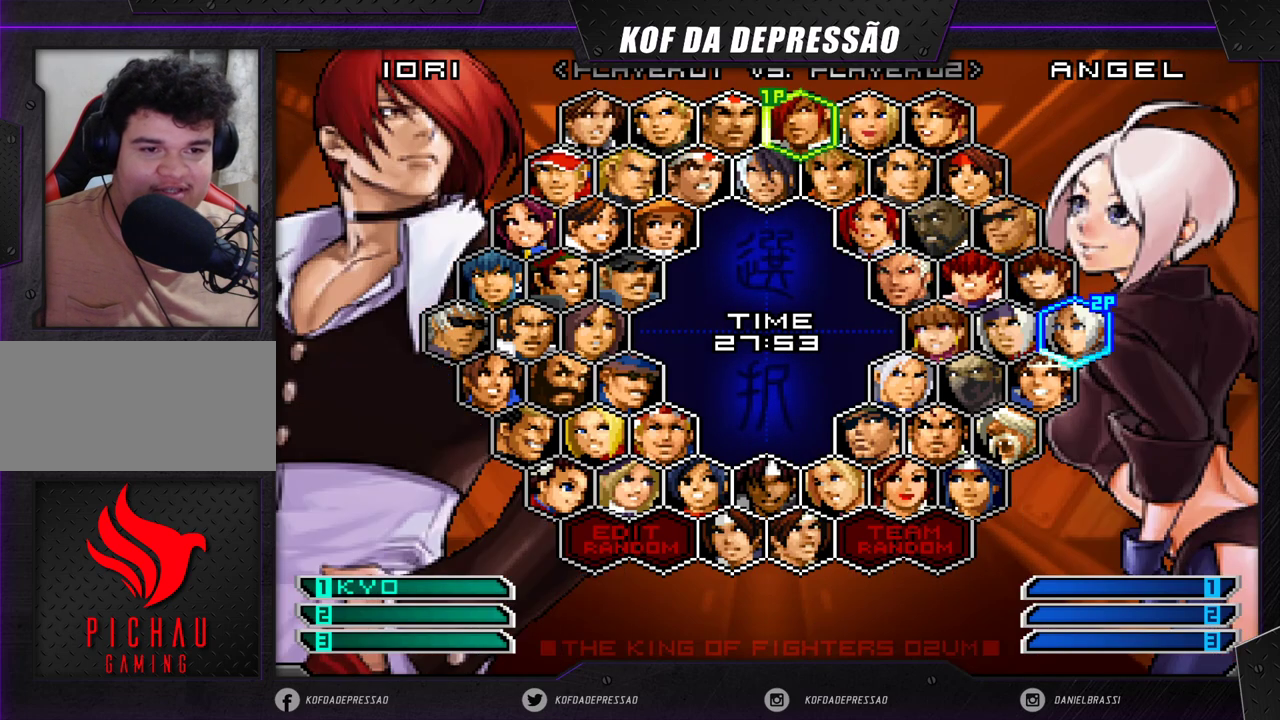
{"buttons": [], "left_stick": "center", "events": [[100, "left_stick", "left"], [183, "left_stick", "center"]]}
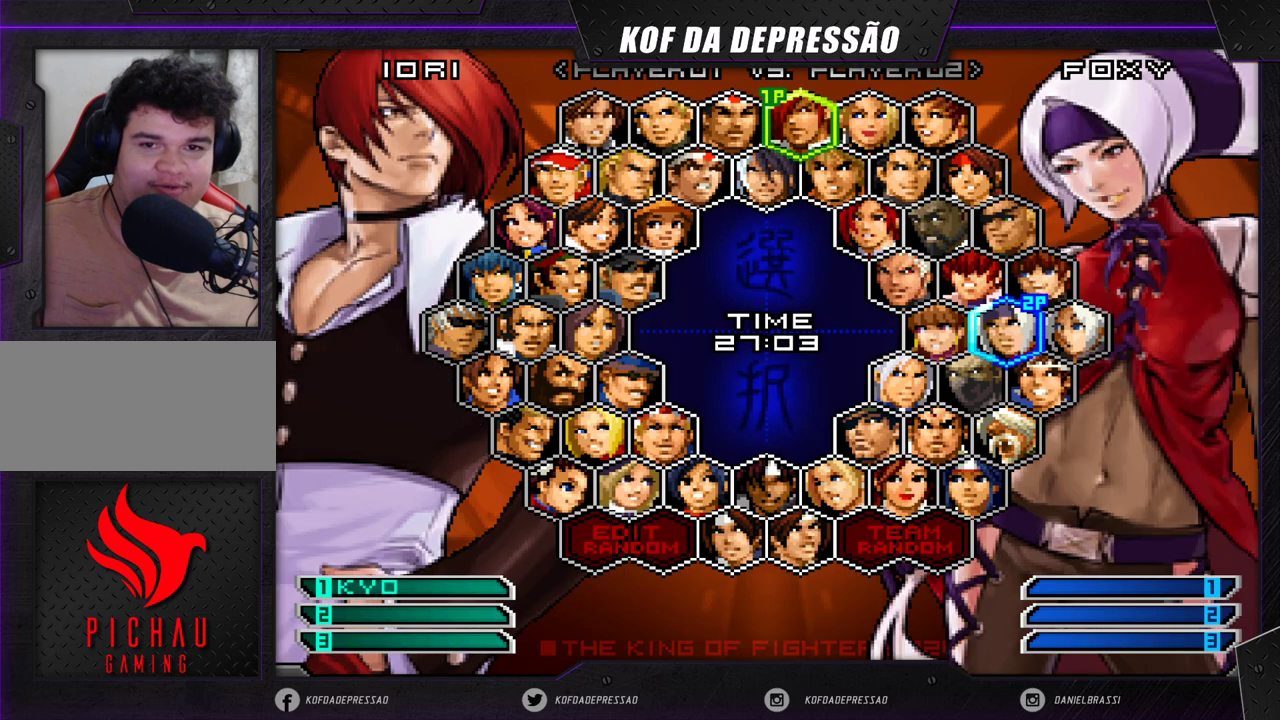
{"buttons": [], "left_stick": "center", "events": [[267, "CROSS", "down"], [333, "CROSS", "up"]]}
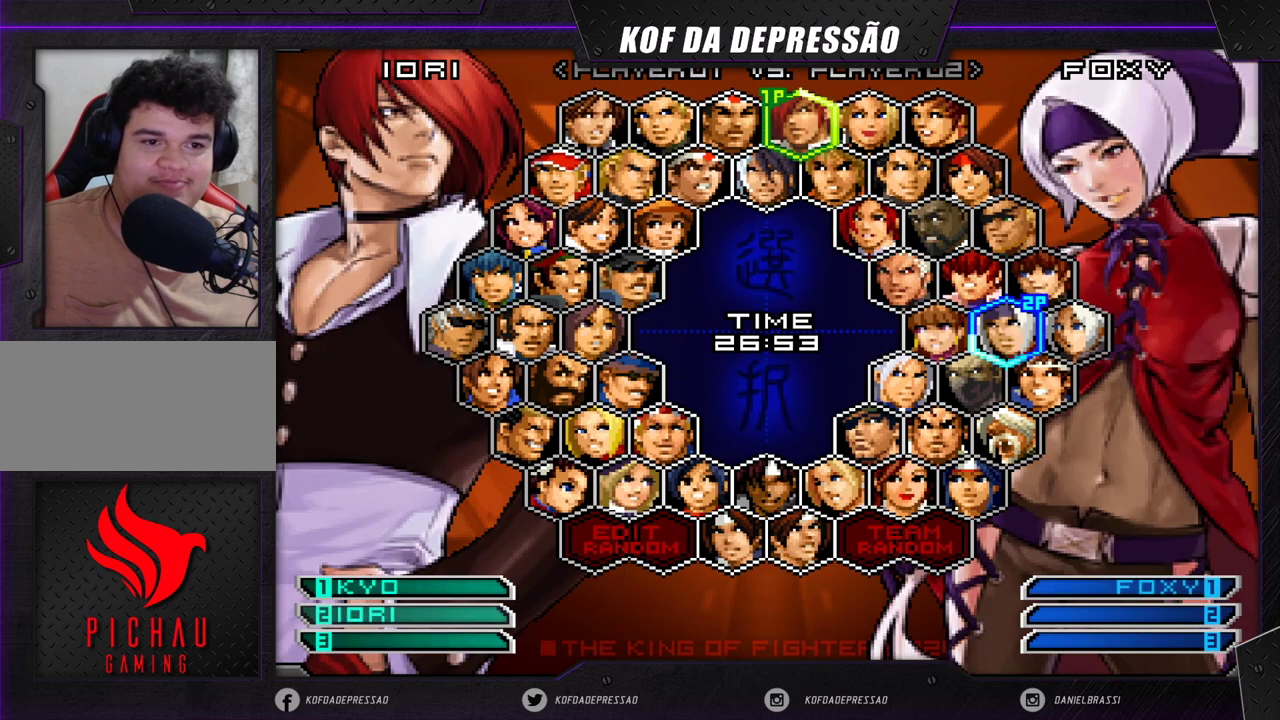
{"buttons": [], "left_stick": "right", "events": [[450, "left_stick", "right"]]}
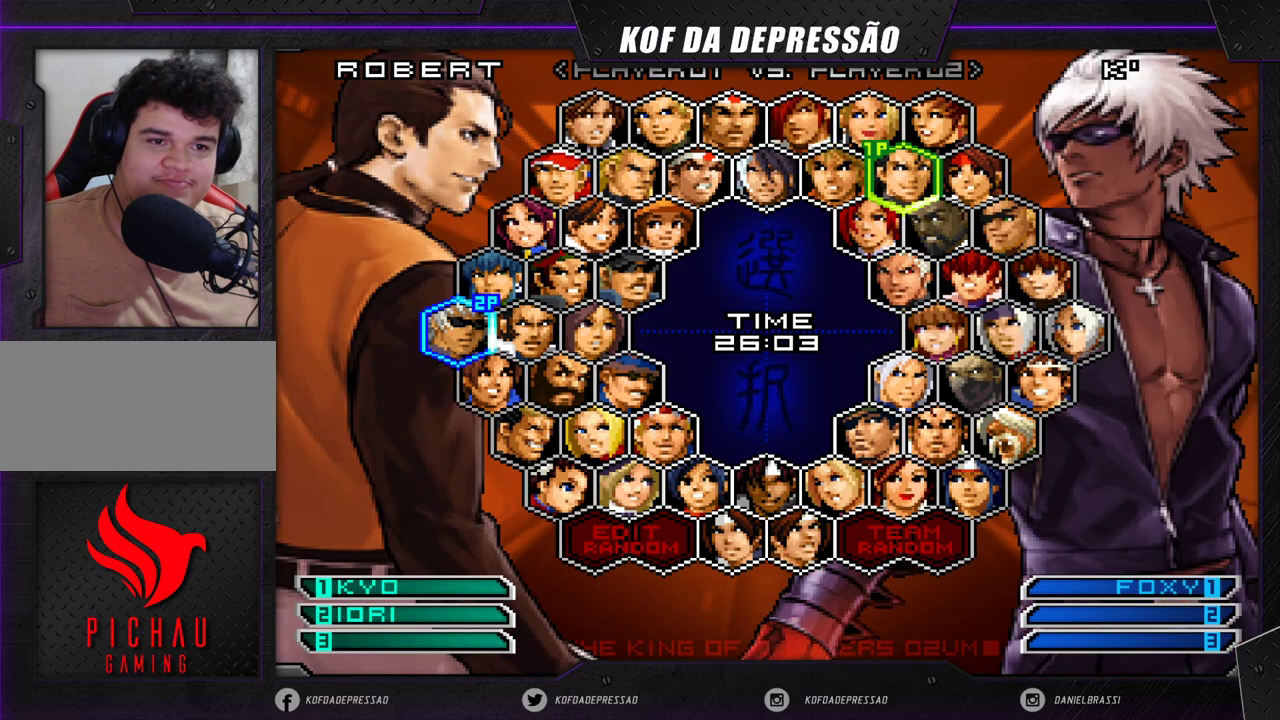
{"buttons": [], "left_stick": "center", "events": [[83, "left_stick", "center"]]}
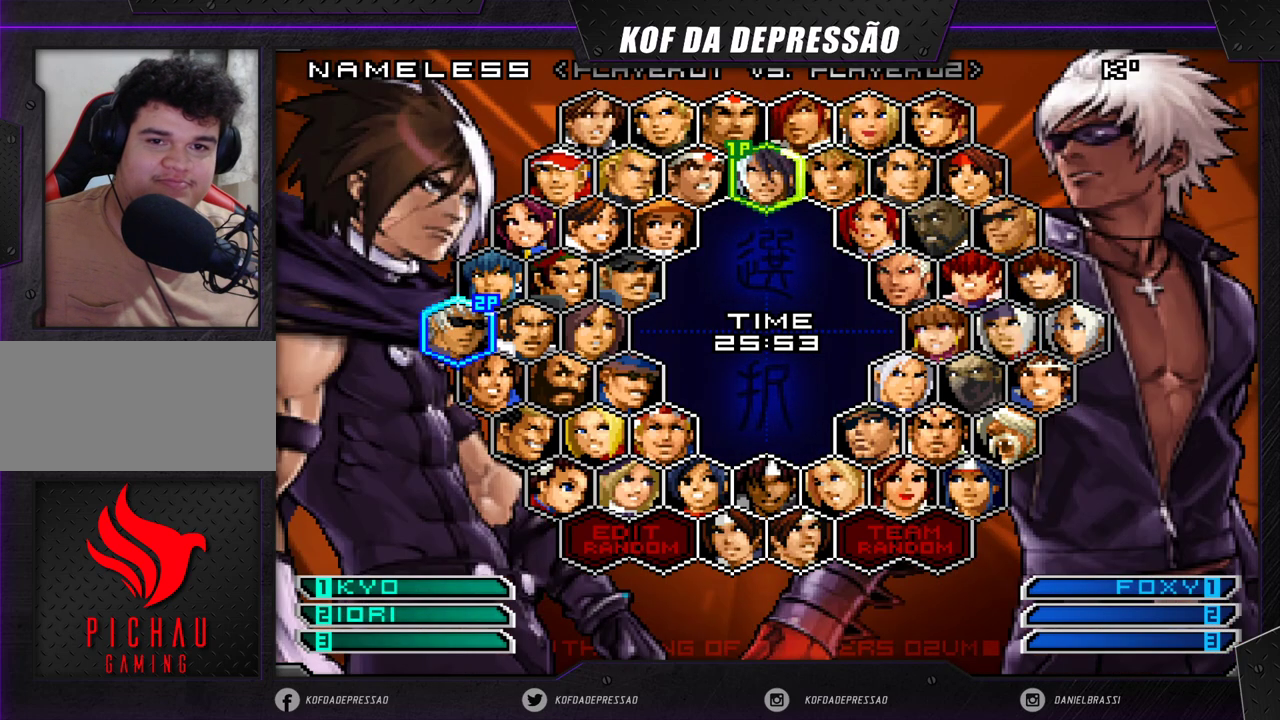
{"buttons": [], "left_stick": "center", "events": [[50, "left_stick", "left"], [167, "left_stick", "center"], [250, "left_stick", "left"], [367, "left_stick", "center"]]}
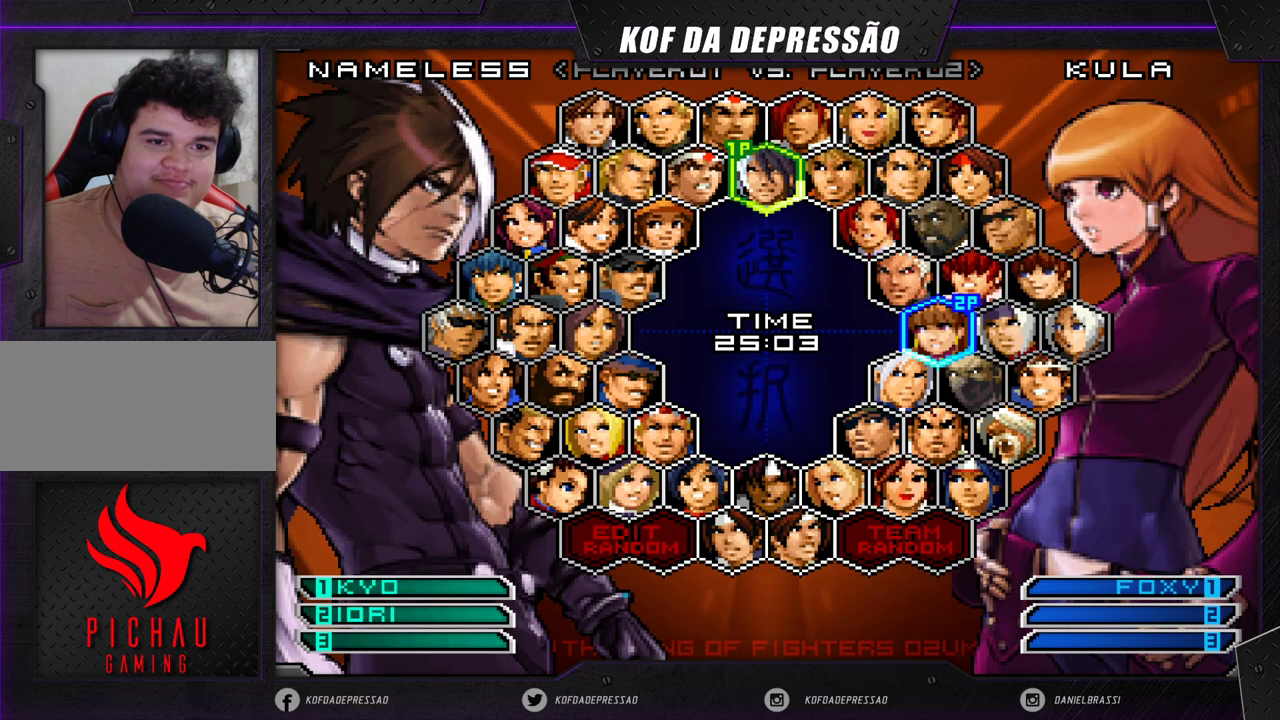
{"buttons": [], "left_stick": "center", "events": [[33, "left_stick", "up"], [117, "left_stick", "center"], [400, "left_stick", "right"], [483, "left_stick", "center"]]}
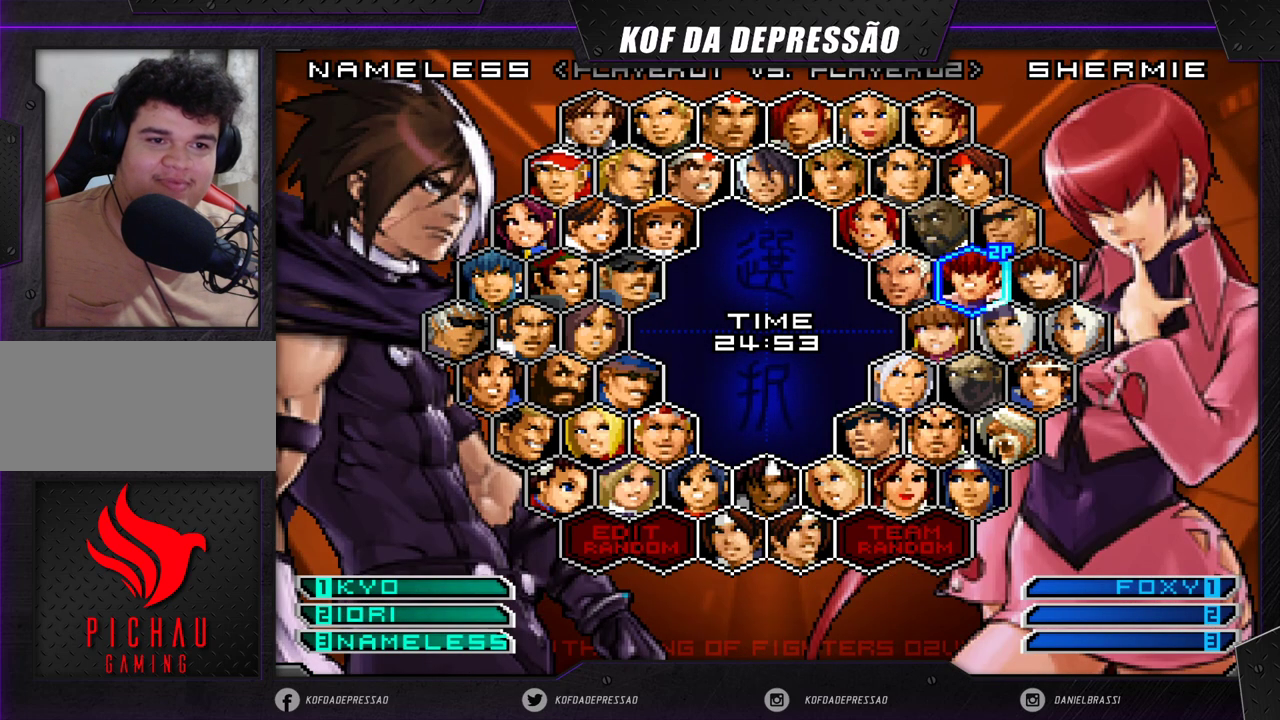
{"buttons": [], "left_stick": "center", "events": [[400, "CROSS", "down"], [483, "CROSS", "up"]]}
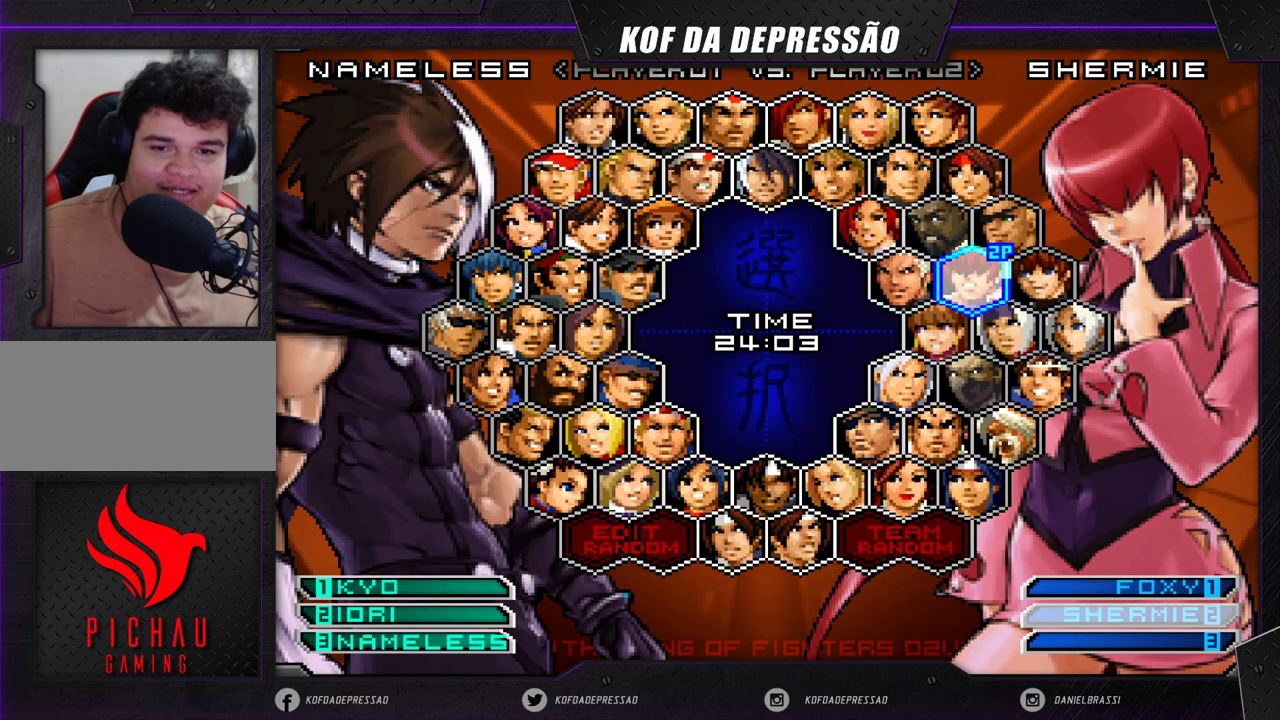
{"buttons": [], "left_stick": "right", "events": [[117, "left_stick", "down"], [217, "left_stick", "center"], [300, "left_stick", "right"], [383, "left_stick", "center"], [450, "left_stick", "right"]]}
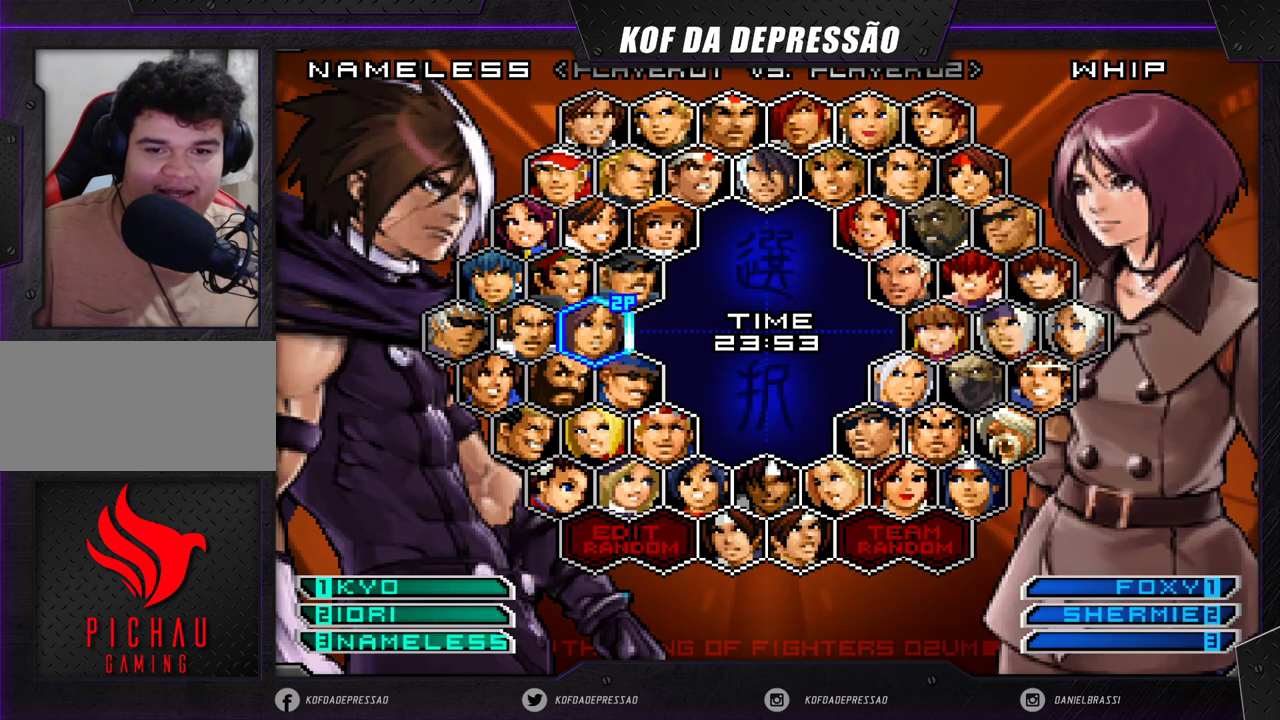
{"buttons": [], "left_stick": "center", "events": [[33, "left_stick", "center"], [117, "left_stick", "right"], [233, "left_stick", "center"], [367, "left_stick", "down"], [500, "left_stick", "center"]]}
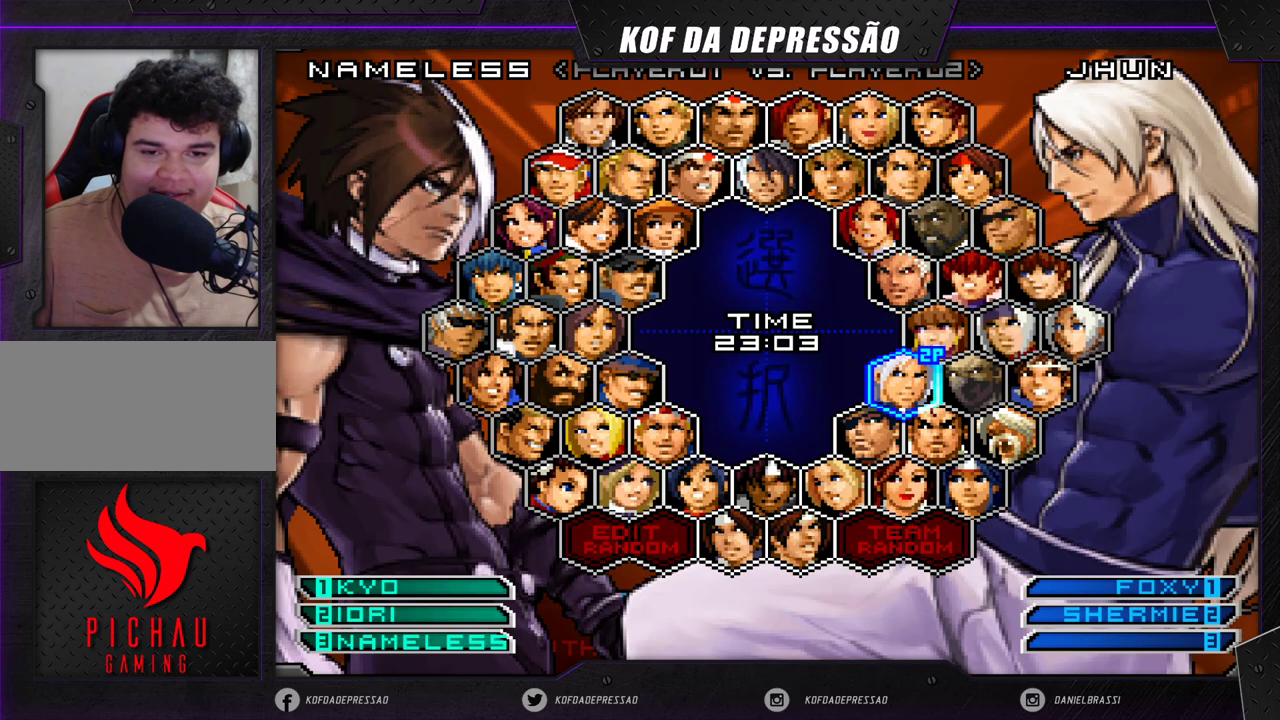
{"buttons": [], "left_stick": "center", "events": [[67, "left_stick", "down"], [183, "left_stick", "center"]]}
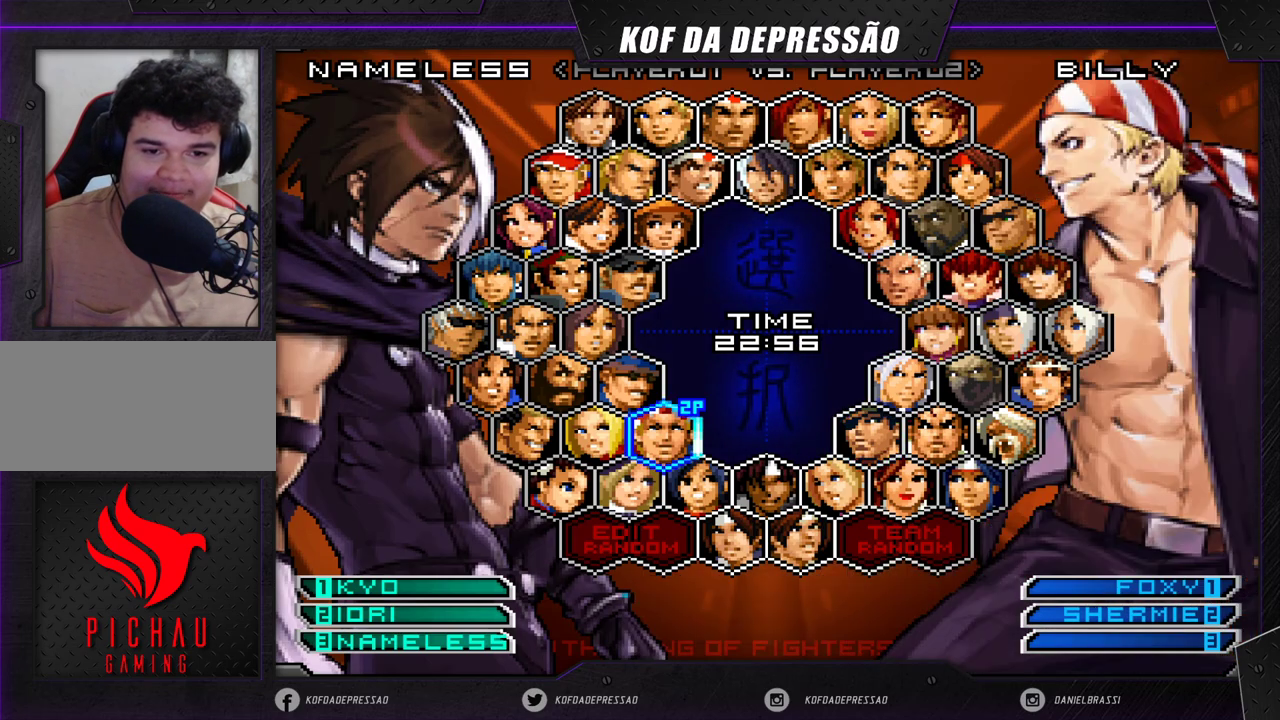
{"buttons": [], "left_stick": "center", "events": [[33, "left_stick", "down"], [150, "left_stick", "center"]]}
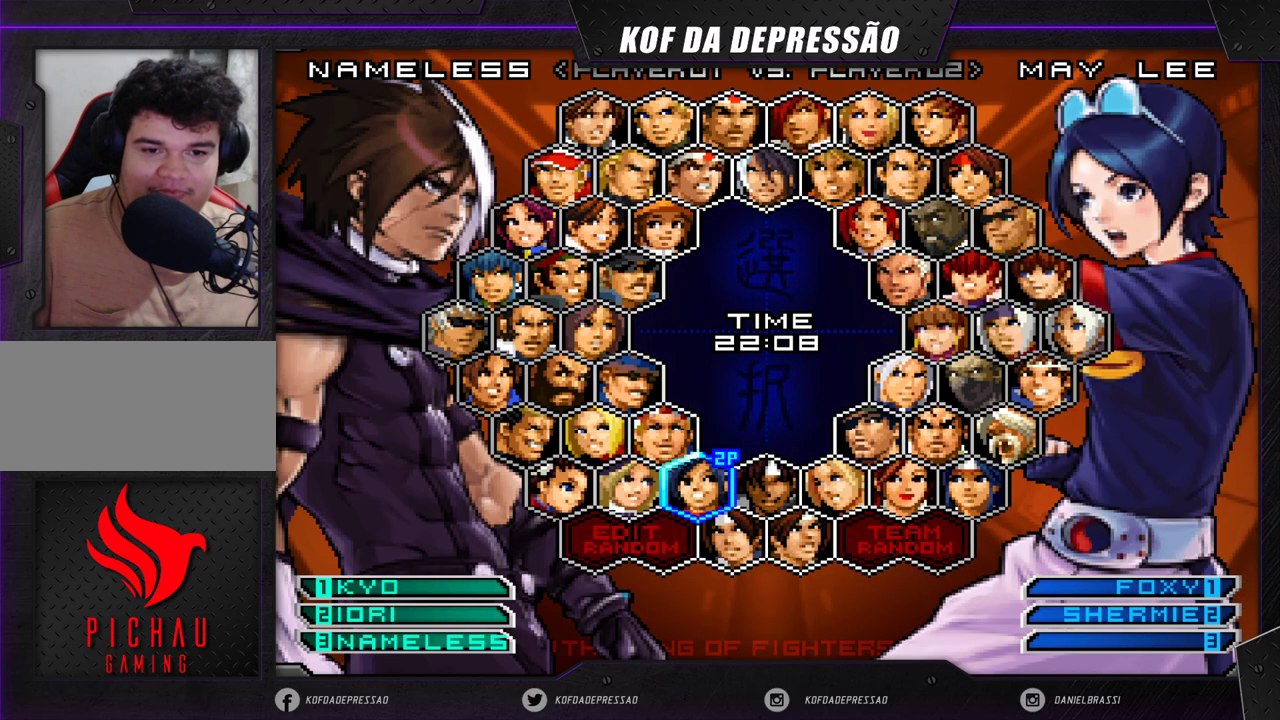
{"buttons": ["CROSS"], "left_stick": "center", "events": [[500, "CROSS", "down"]]}
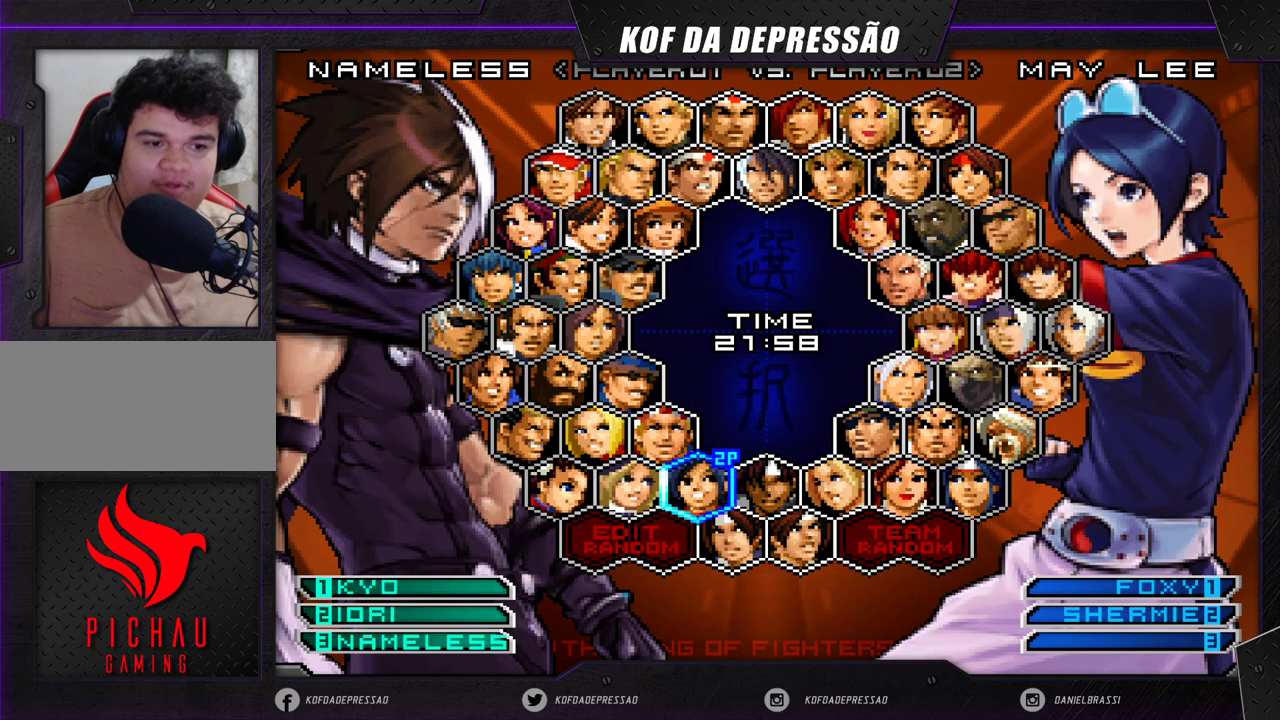
{"buttons": [], "left_stick": "center", "events": [[67, "CROSS", "up"]]}
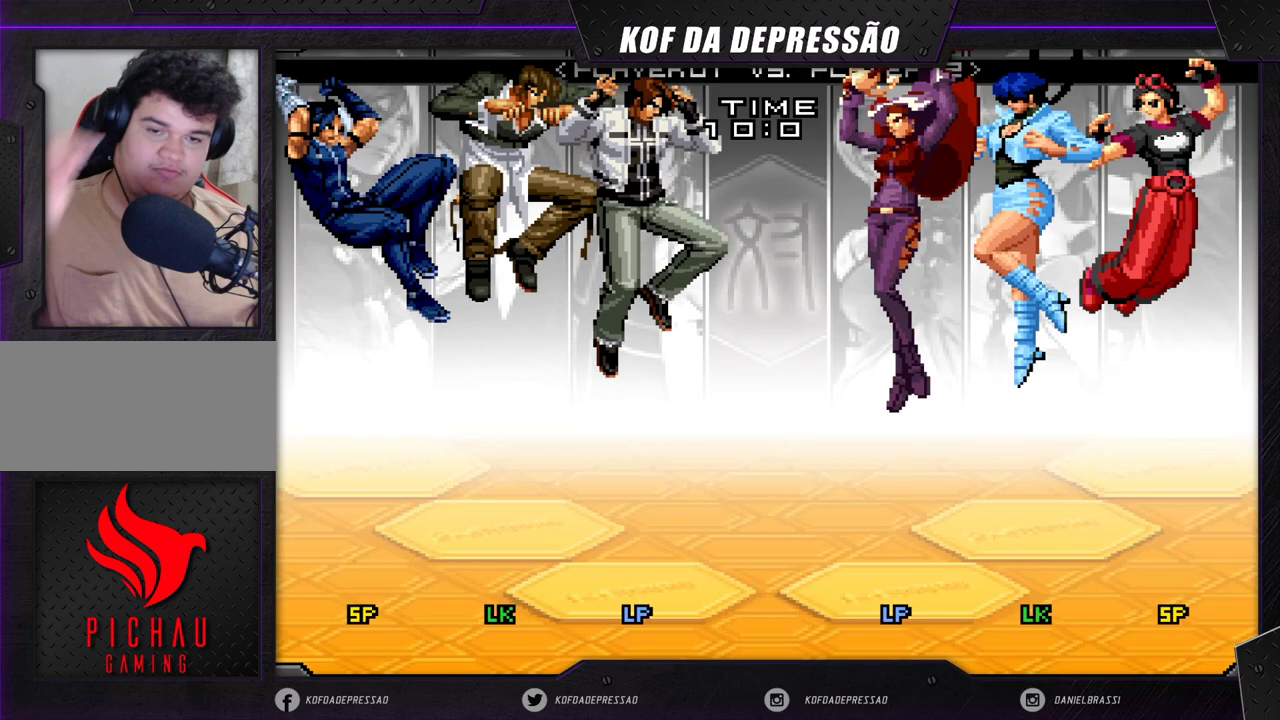
{"buttons": [], "left_stick": "center", "events": []}
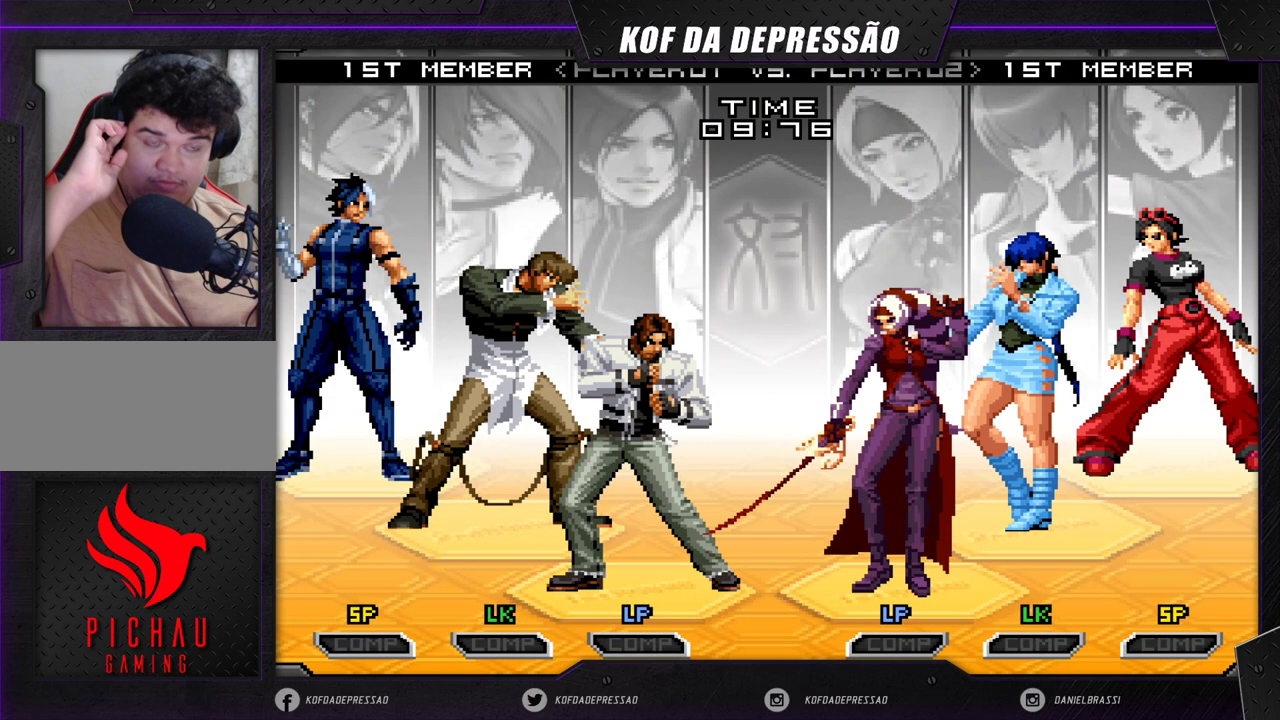
{"buttons": [], "left_stick": "center", "events": []}
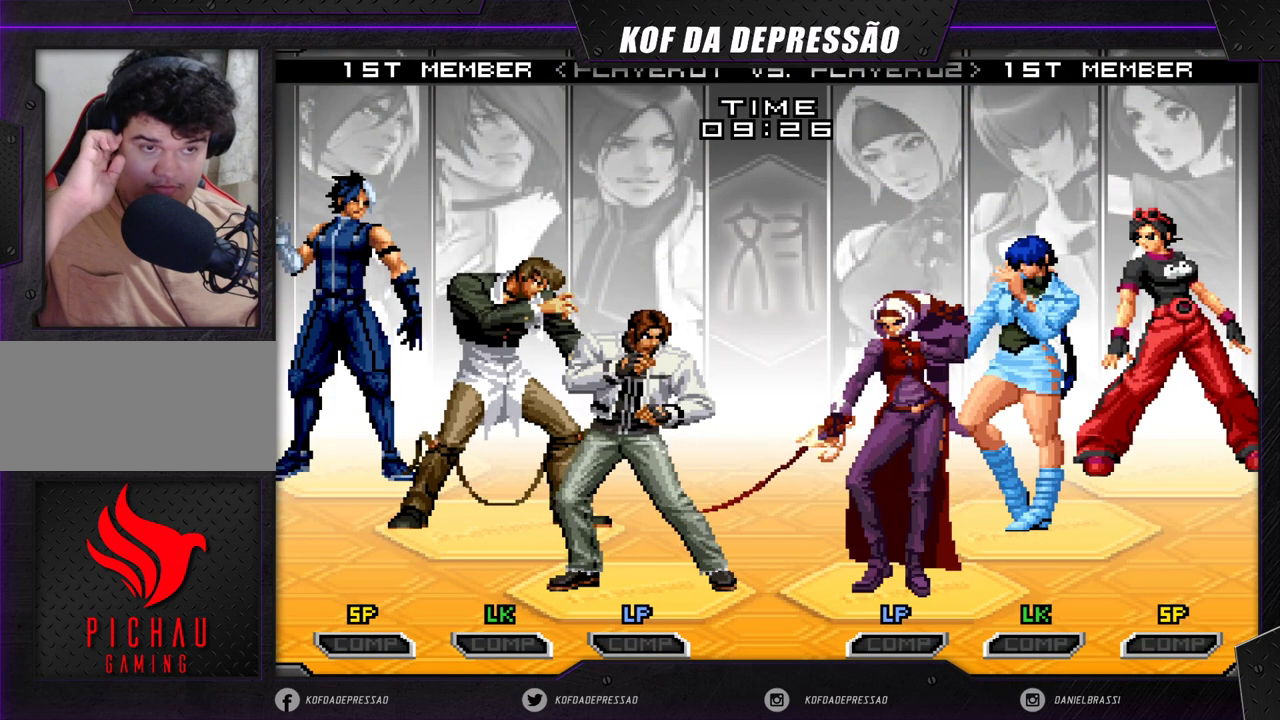
{"buttons": [], "left_stick": "center", "events": []}
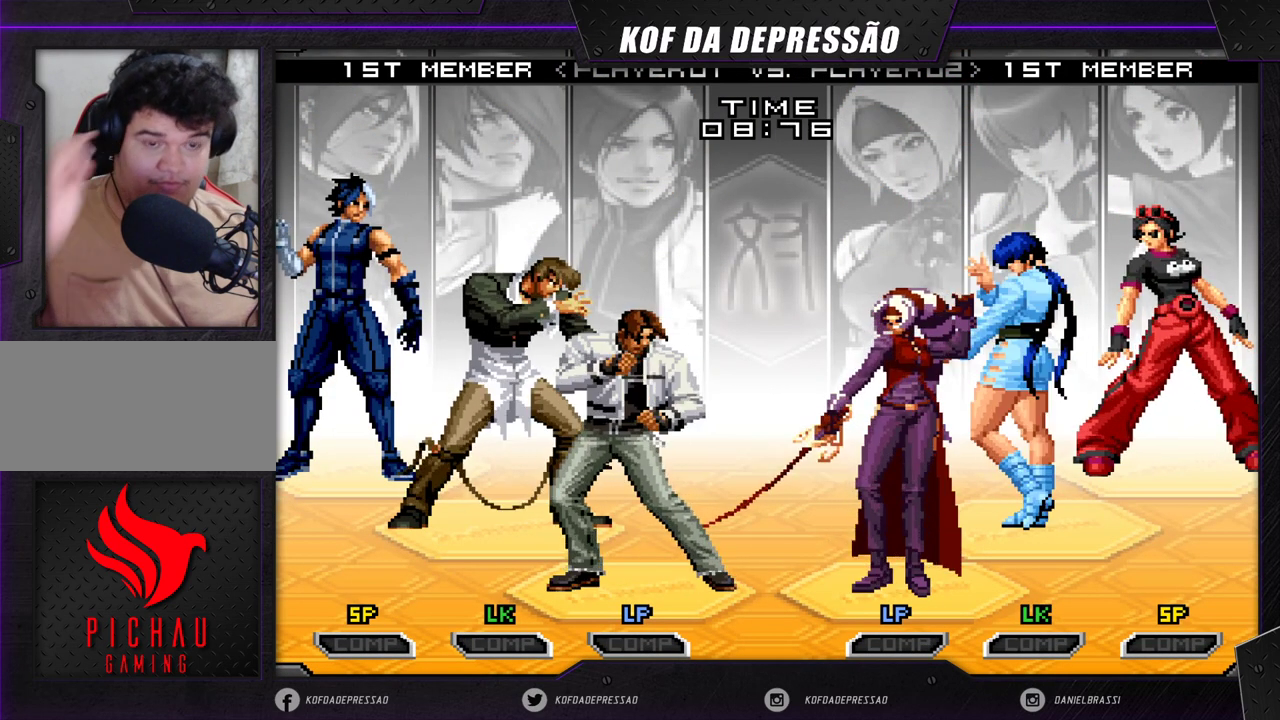
{"buttons": [], "left_stick": "center", "events": []}
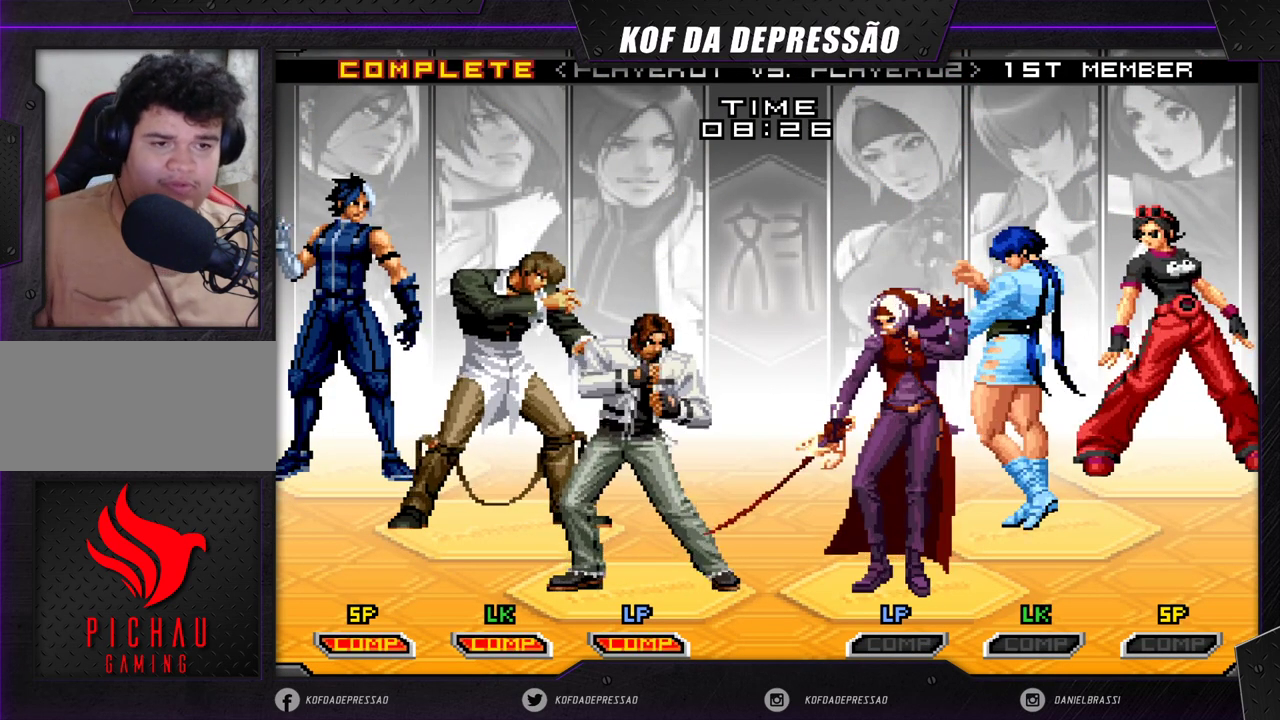
{"buttons": [], "left_stick": "center", "events": []}
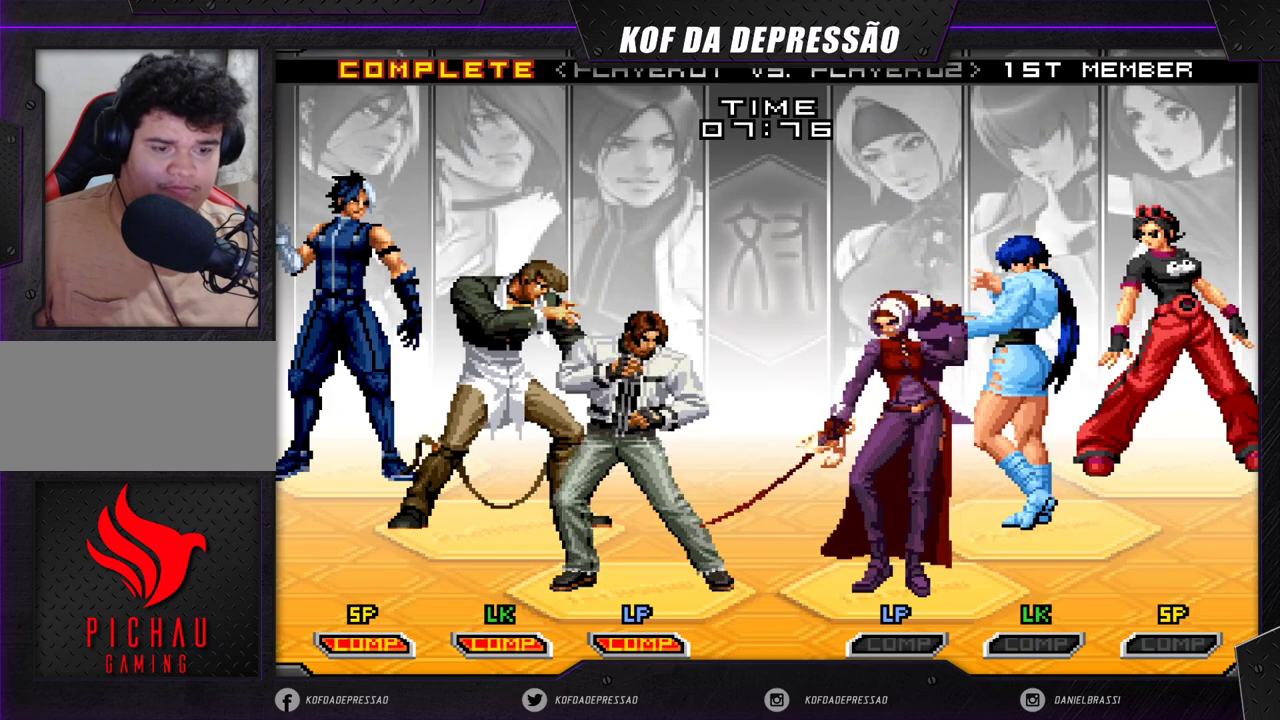
{"buttons": [], "left_stick": "center", "events": []}
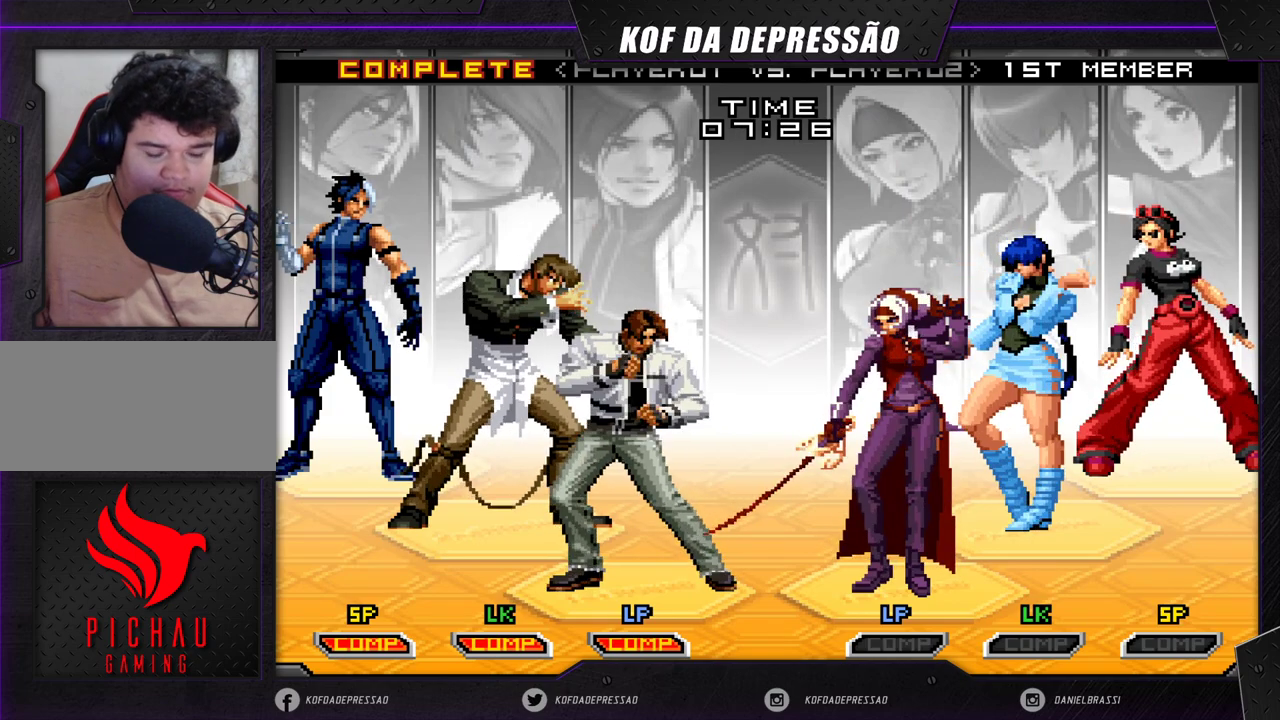
{"buttons": ["R1"], "left_stick": "center", "events": [[500, "R1", "down"]]}
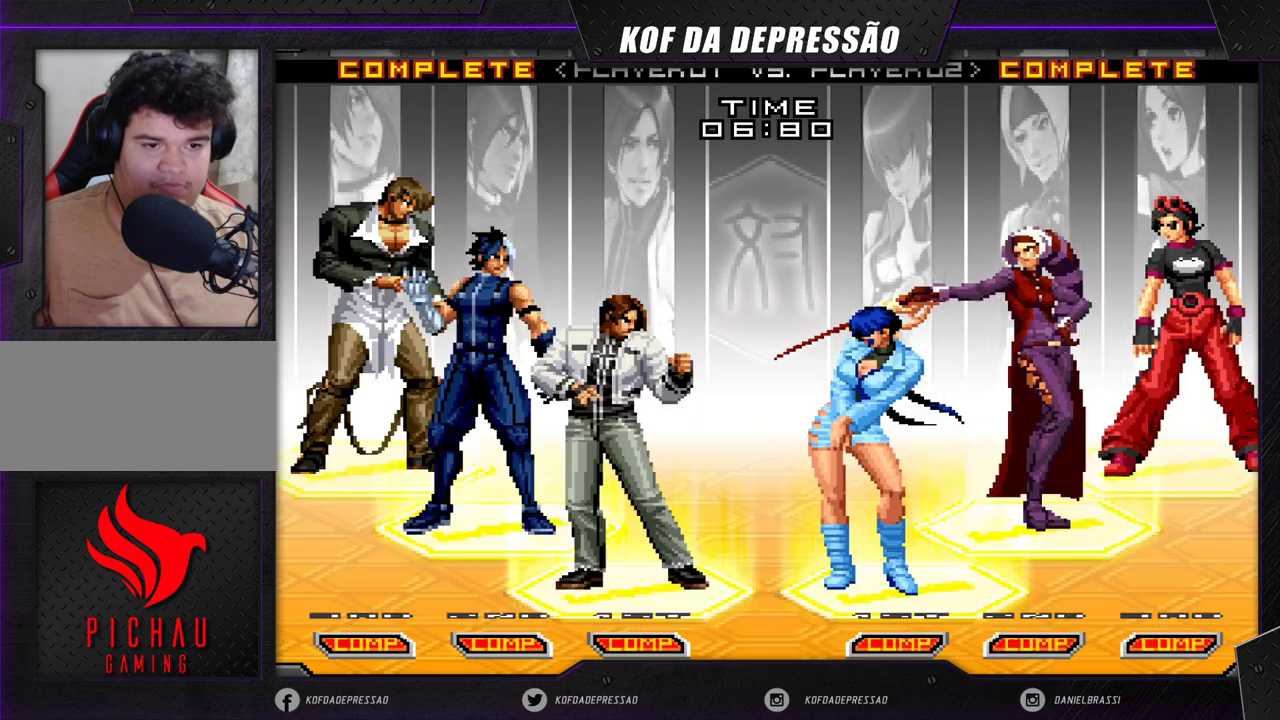
{"buttons": ["R1"], "left_stick": "center", "events": [[133, "R1", "up"], [450, "R1", "down"]]}
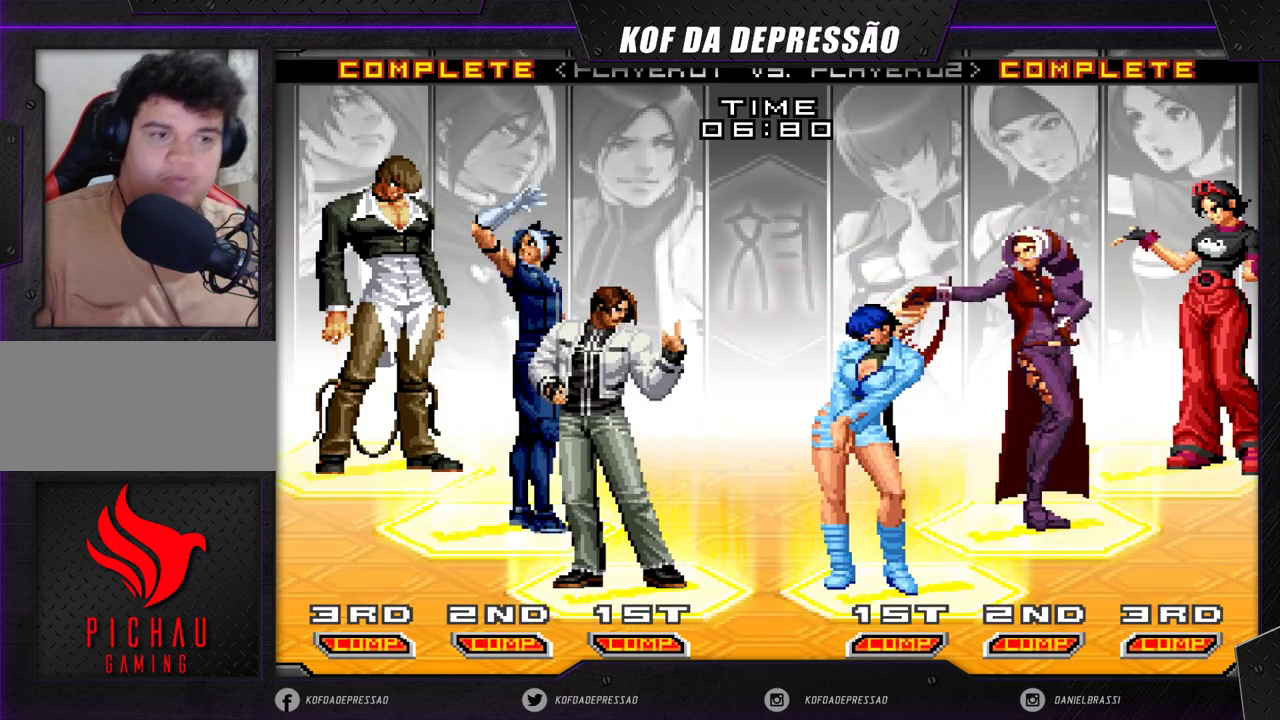
{"buttons": [], "left_stick": "center", "events": [[17, "R1", "up"], [133, "R1", "down"], [200, "R1", "up"], [333, "R1", "down"], [400, "R1", "up"]]}